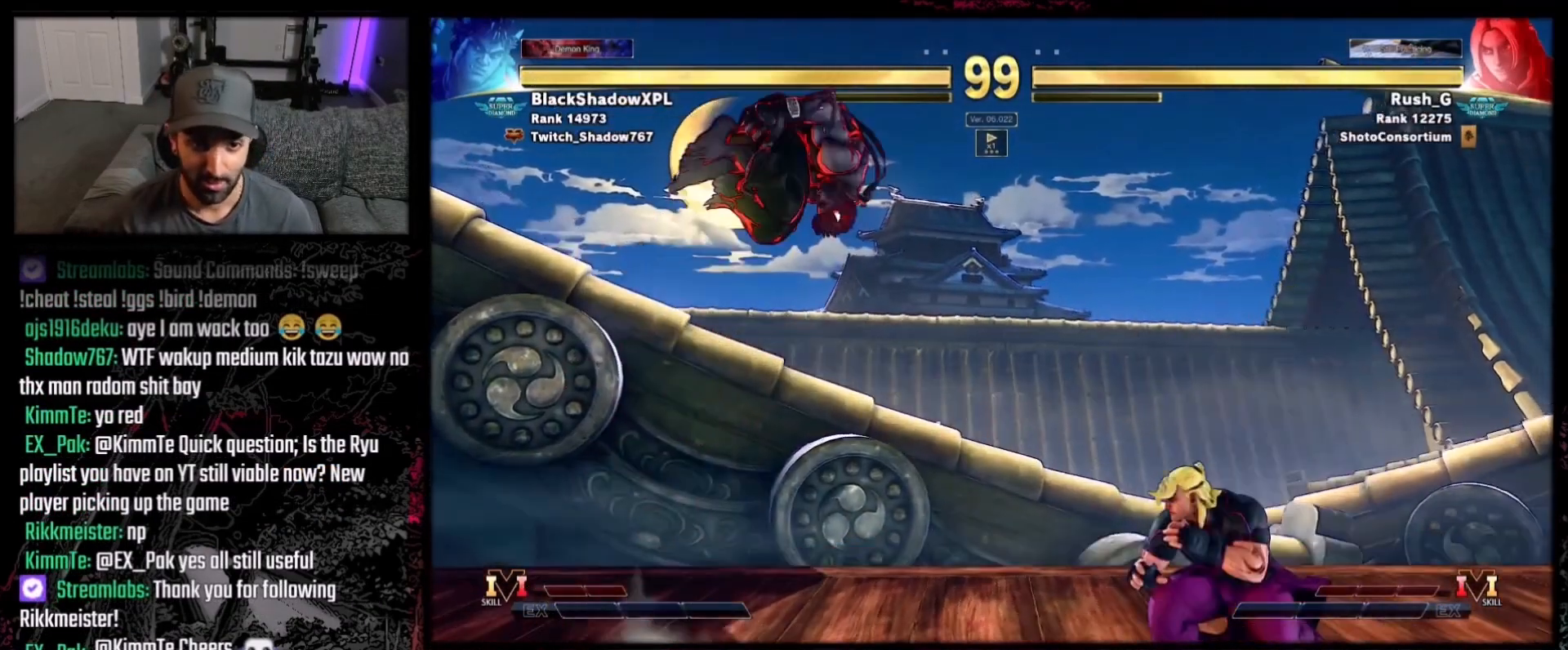
Gameplay with a controller (Xbox layout); each line is a JSON object with the inputs held at the frame after it. "events" lists button and stick changes between this image and that frame as [ms after this image, input, new state], when the widget could be followed in between. Not read: L3 R3.
{"buttons": [], "events": [[33, "Y", "down"], [134, "Y", "up"]]}
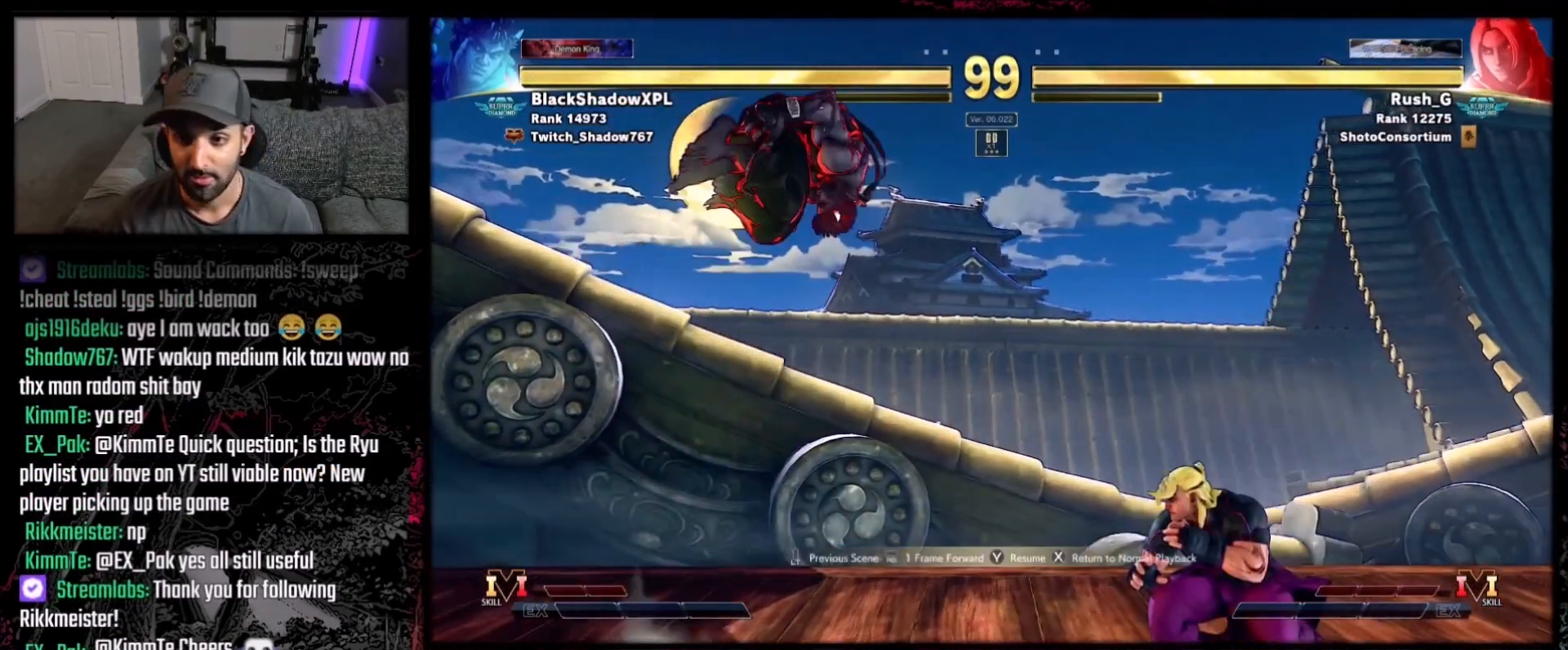
{"buttons": [], "events": []}
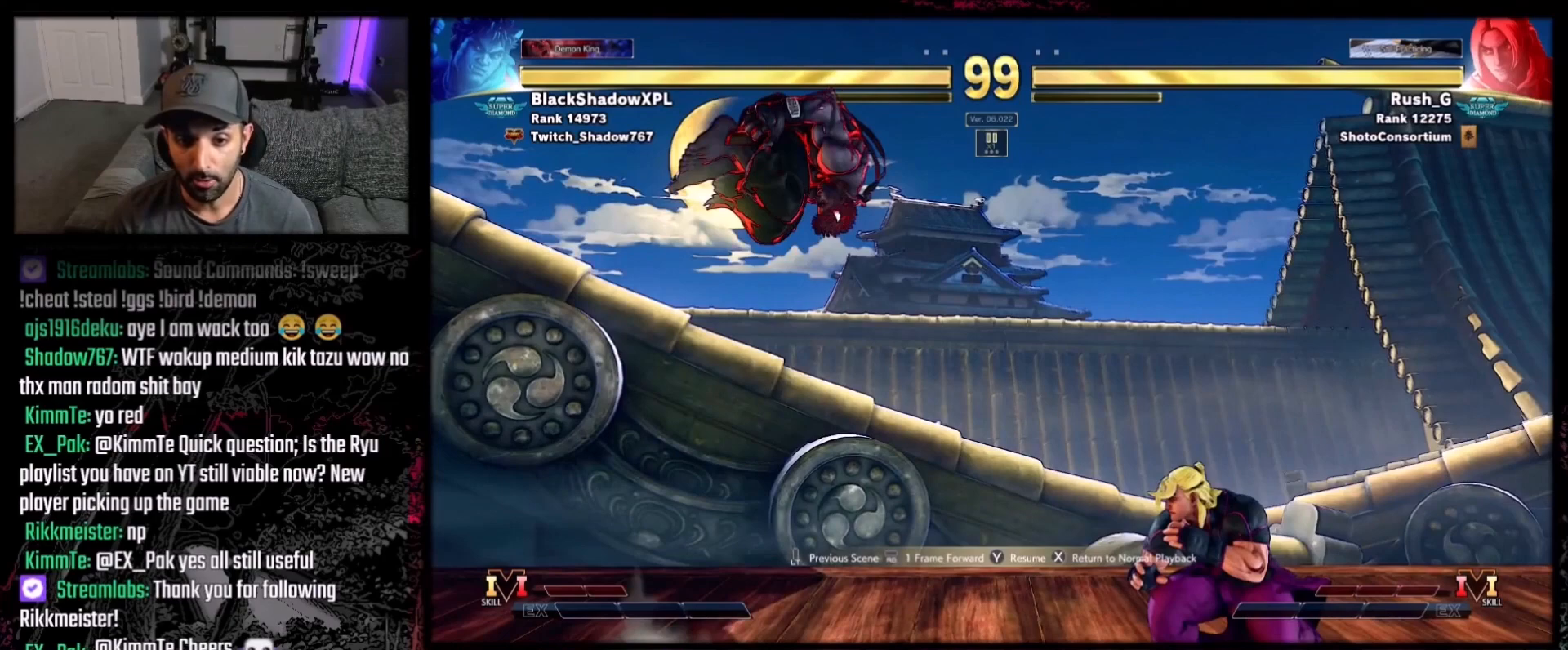
{"buttons": ["START"], "events": [[434, "START", "down"]]}
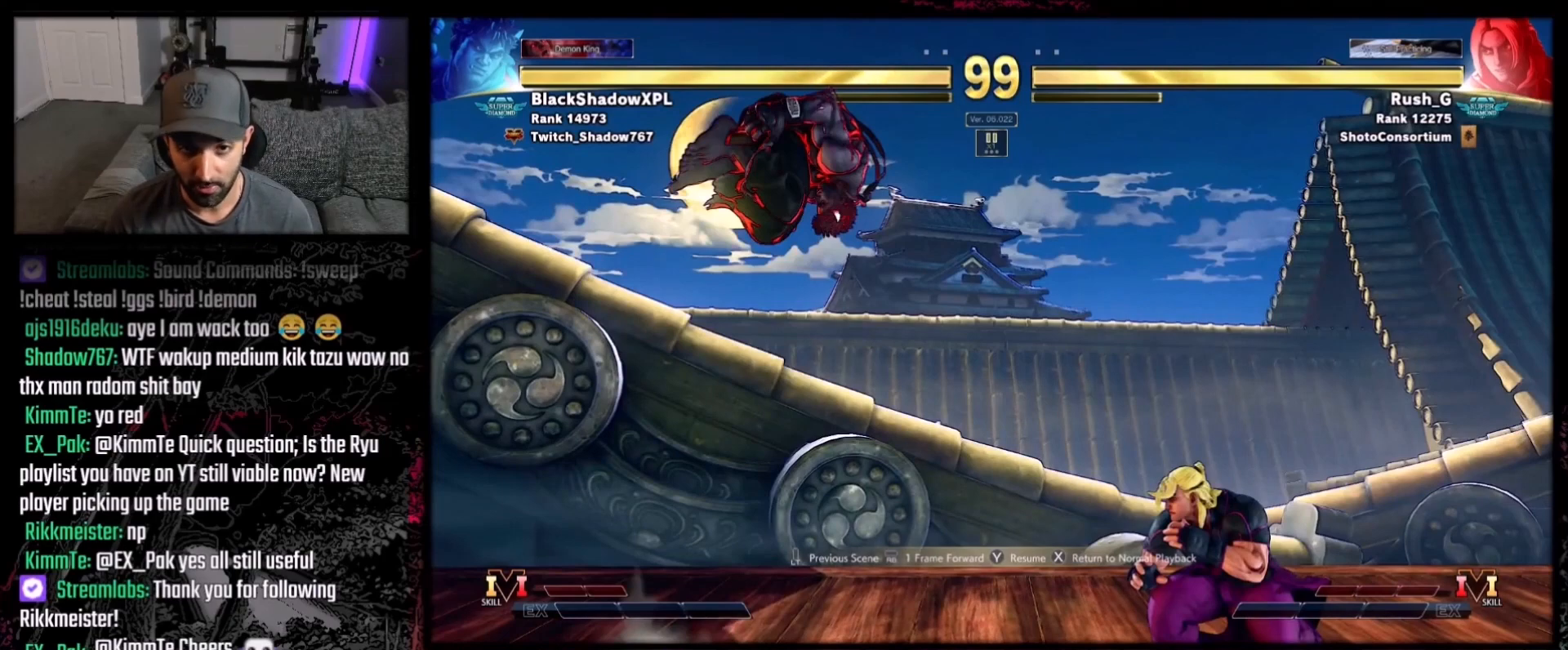
{"buttons": [], "events": [[166, "START", "up"]]}
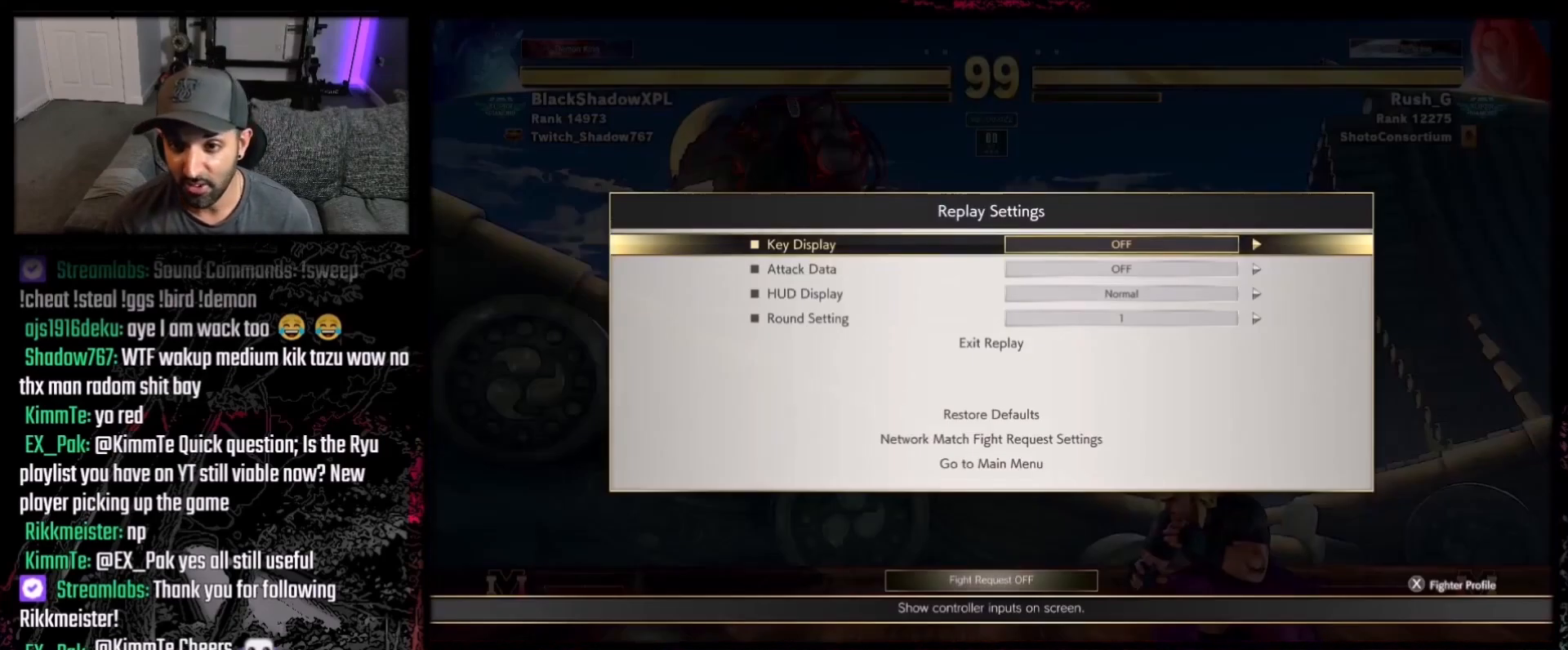
{"buttons": [], "events": [[134, "DPAD_DOWN", "down"], [234, "DPAD_DOWN", "up"], [367, "DPAD_UP", "down"], [467, "DPAD_UP", "up"]]}
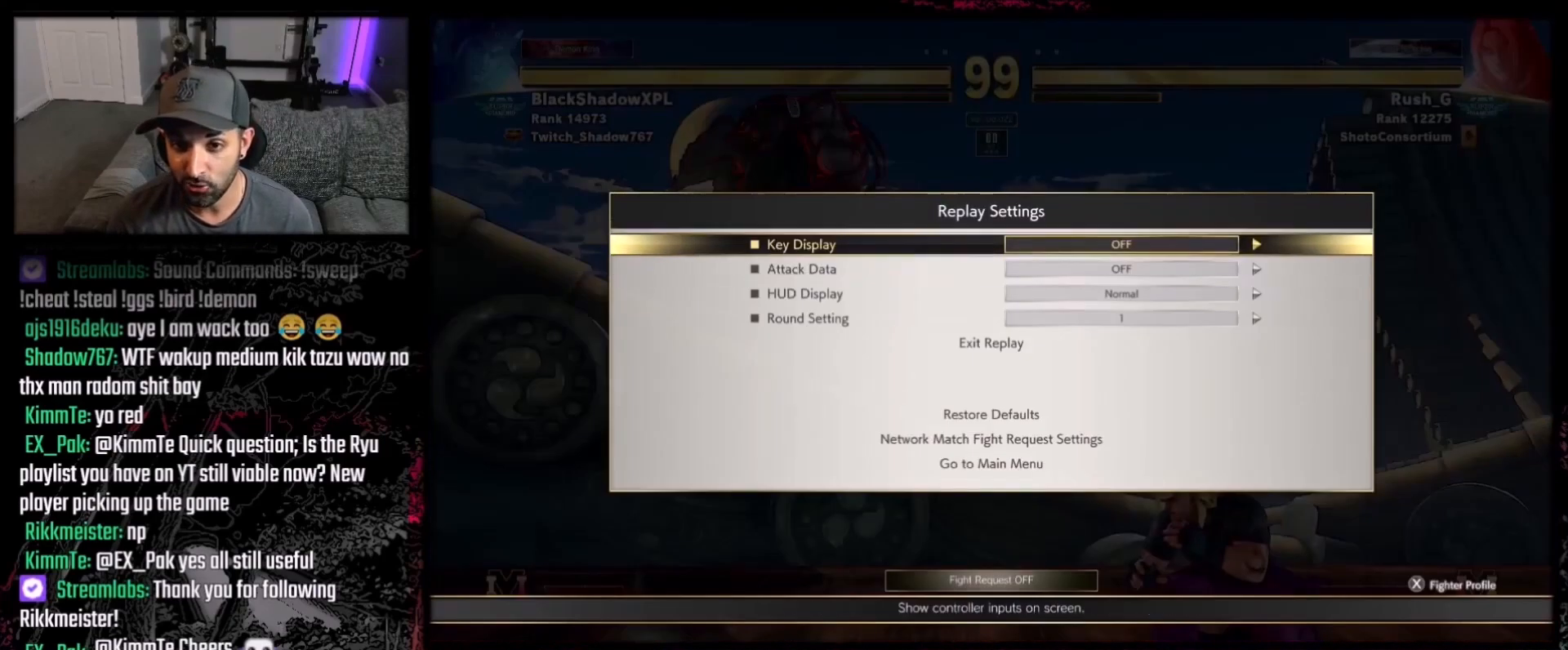
{"buttons": [], "events": [[33, "DPAD_RIGHT", "down"], [133, "DPAD_RIGHT", "up"], [200, "DPAD_RIGHT", "down"], [300, "DPAD_RIGHT", "up"], [400, "DPAD_DOWN", "down"], [500, "DPAD_DOWN", "up"]]}
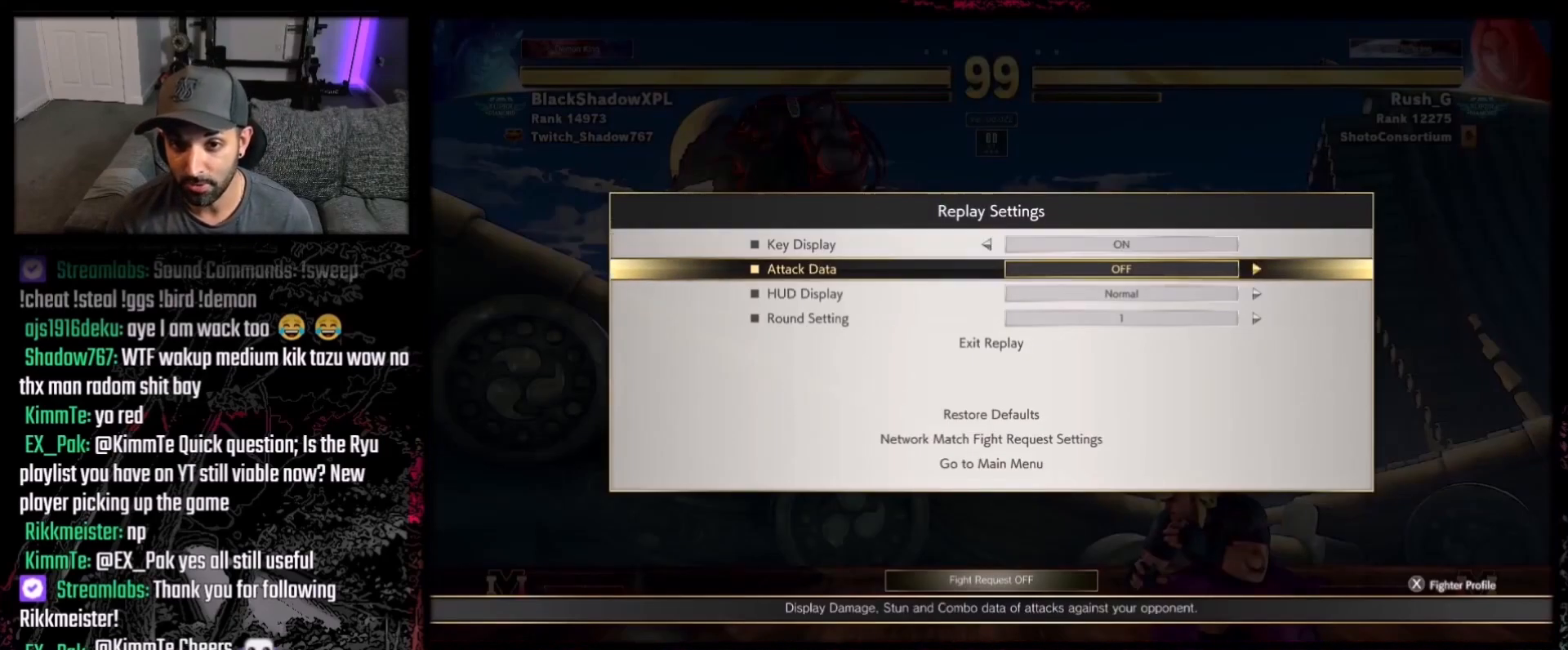
{"buttons": [], "events": [[33, "DPAD_RIGHT", "down"], [167, "DPAD_RIGHT", "up"]]}
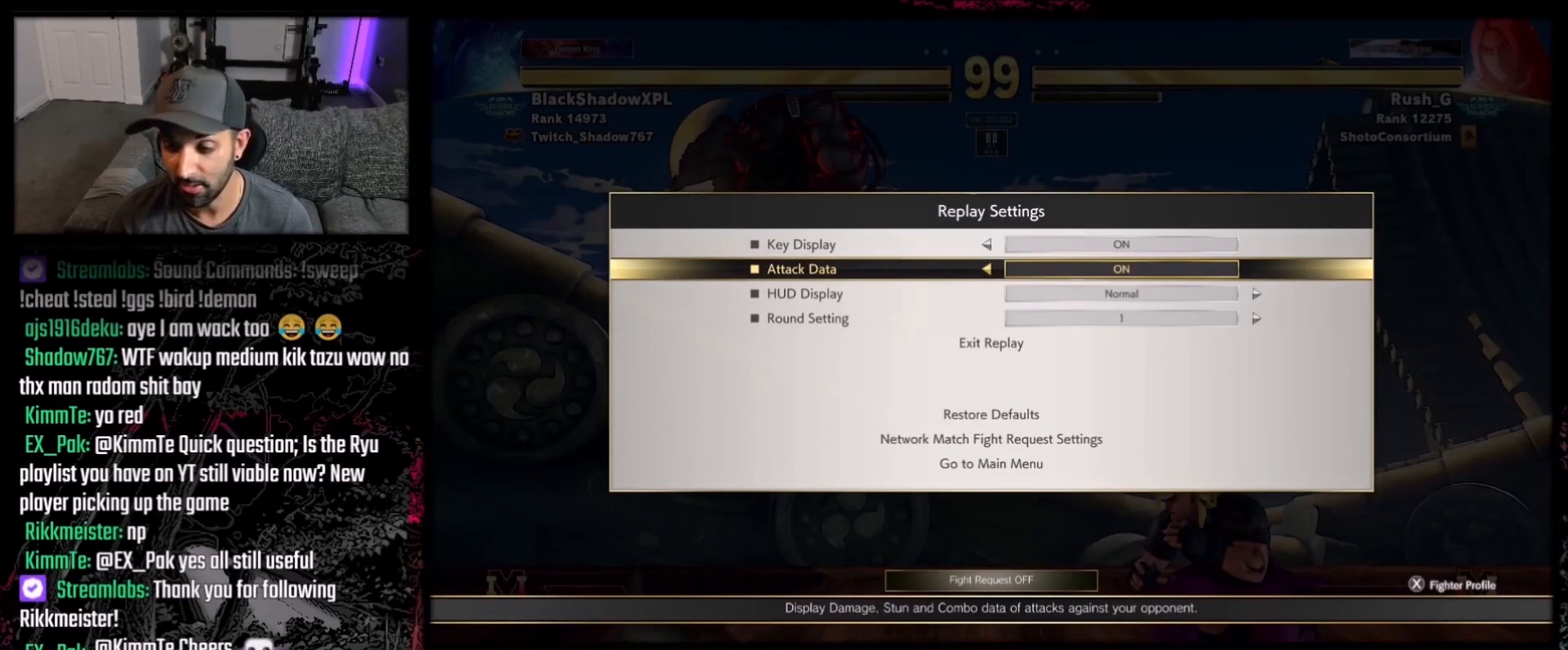
{"buttons": [], "events": [[300, "B", "down"], [400, "B", "up"]]}
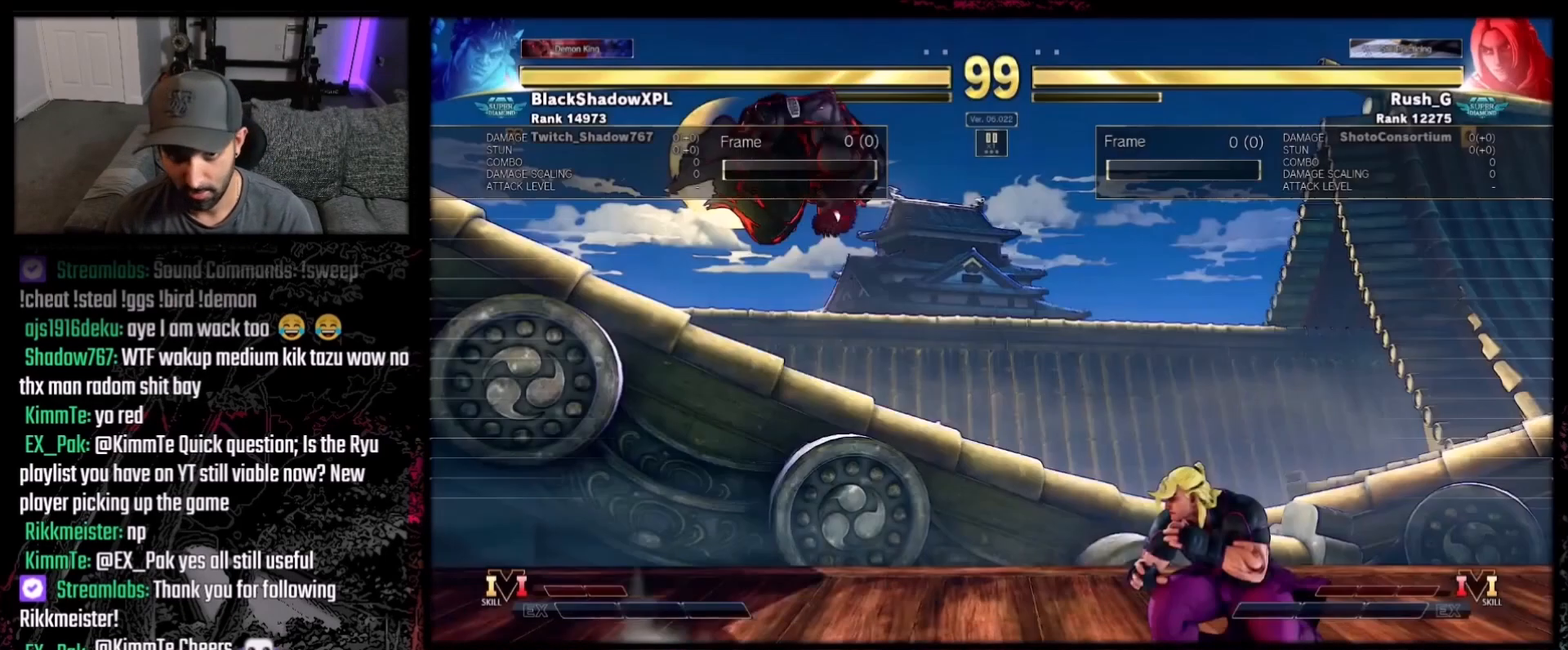
{"buttons": ["Y"], "events": [[67, "Y", "down"], [200, "Y", "up"], [434, "Y", "down"]]}
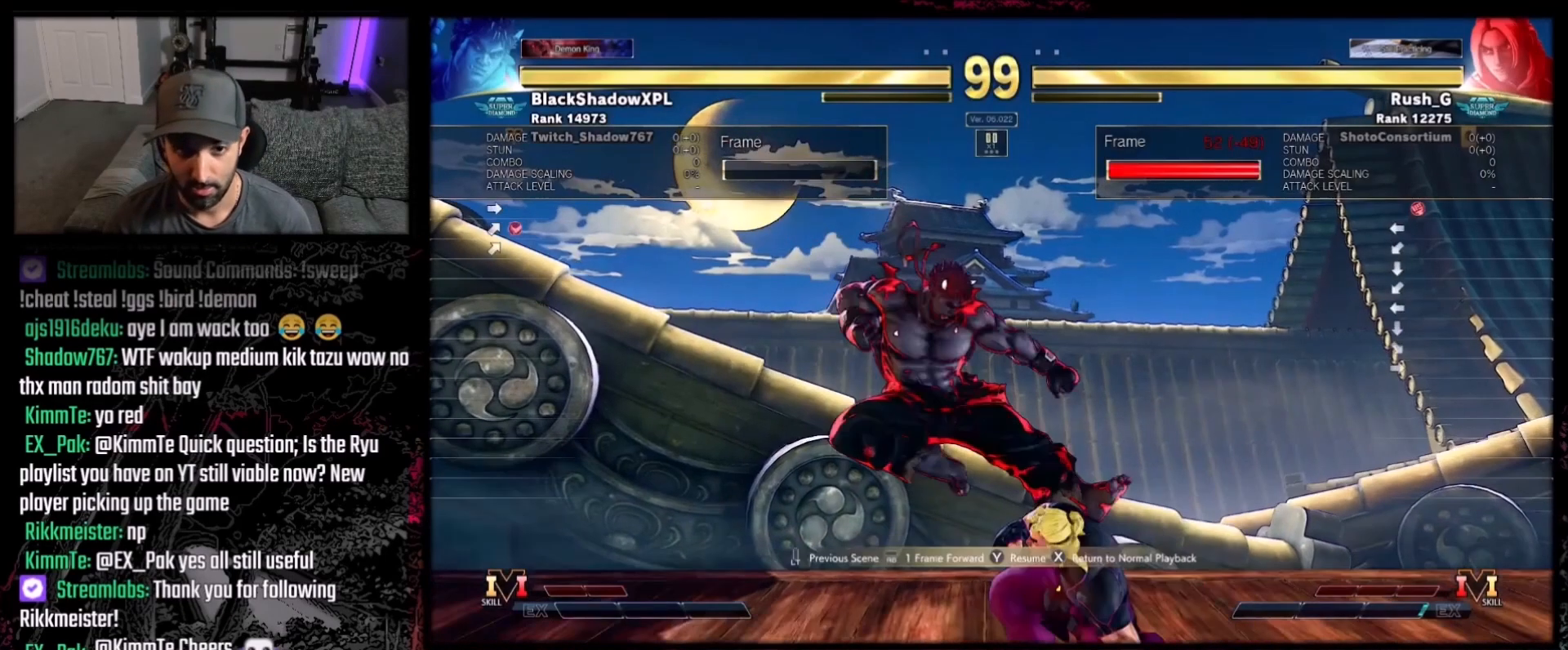
{"buttons": [], "events": [[66, "Y", "up"], [333, "Y", "down"], [433, "Y", "up"]]}
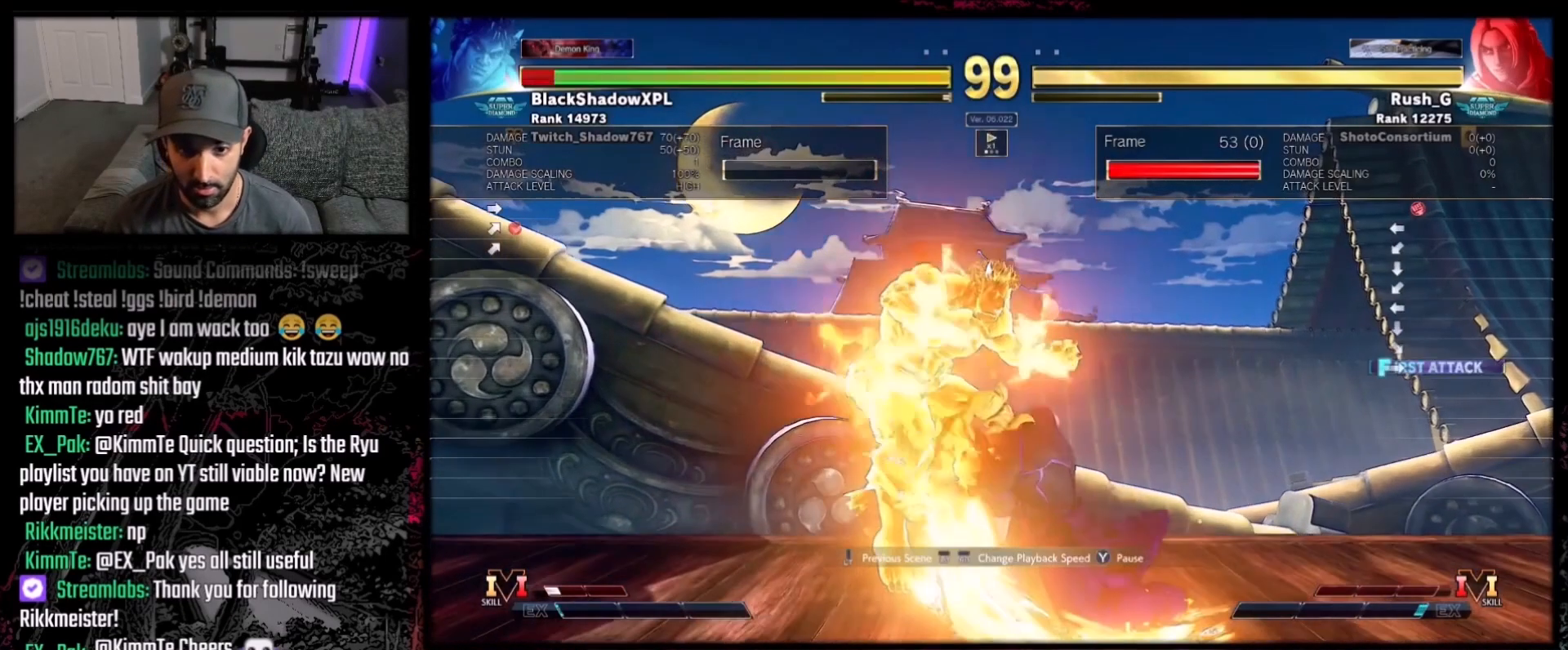
{"buttons": [], "events": [[100, "Y", "down"], [234, "Y", "up"]]}
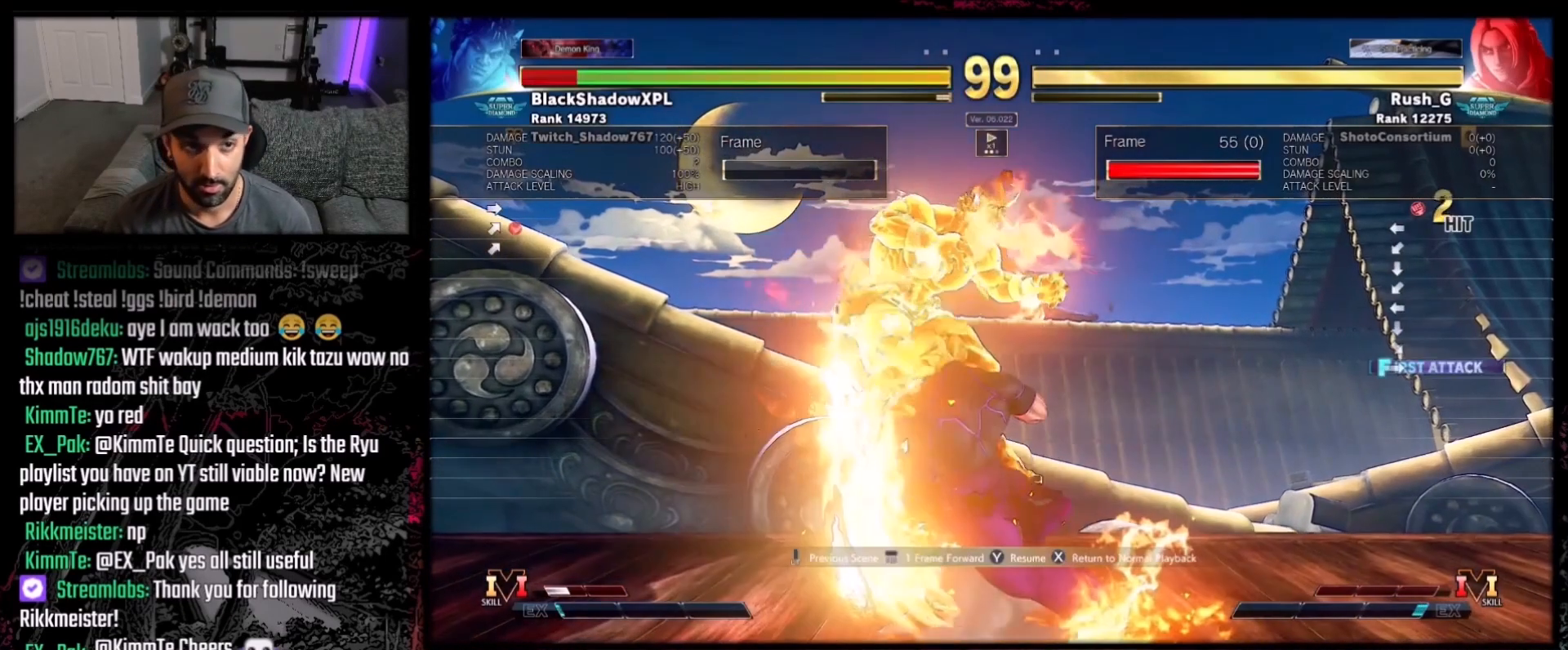
{"buttons": [], "events": [[33, "Y", "down"], [166, "Y", "up"]]}
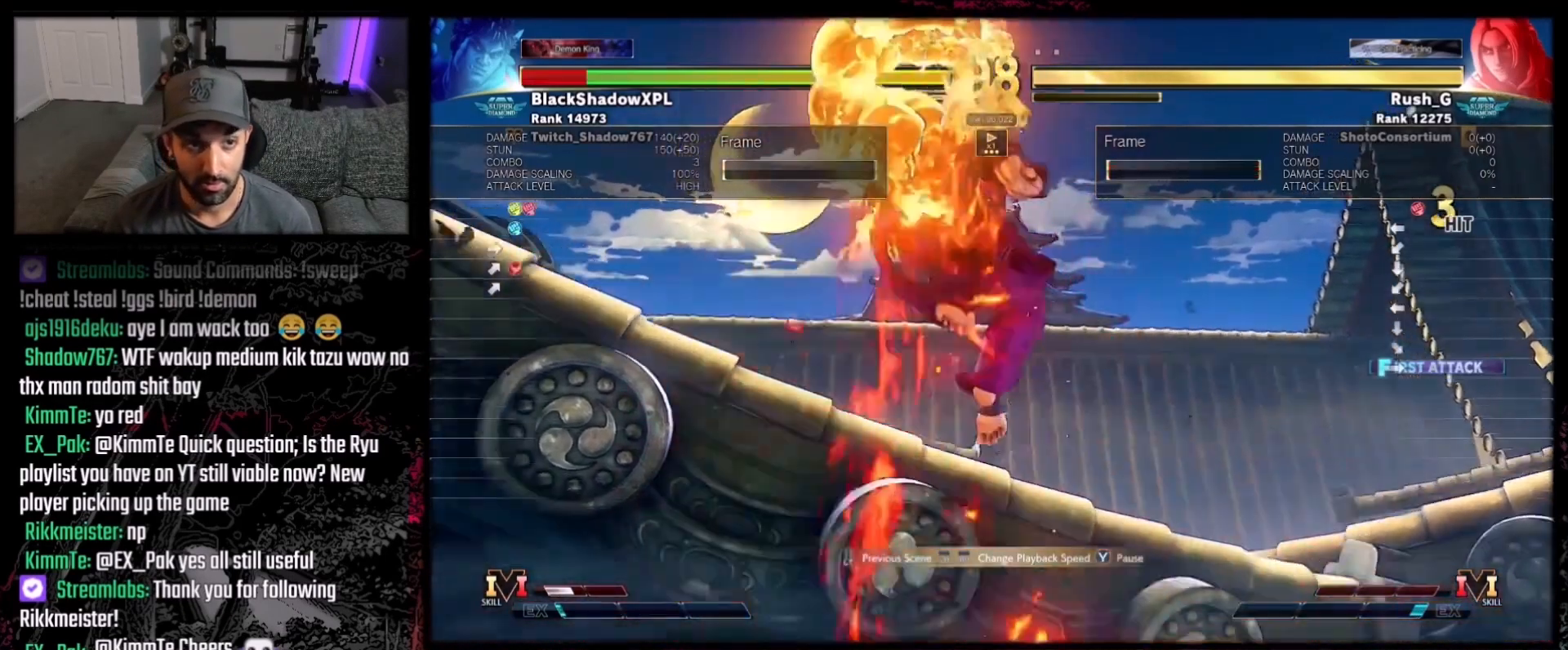
{"buttons": [], "events": []}
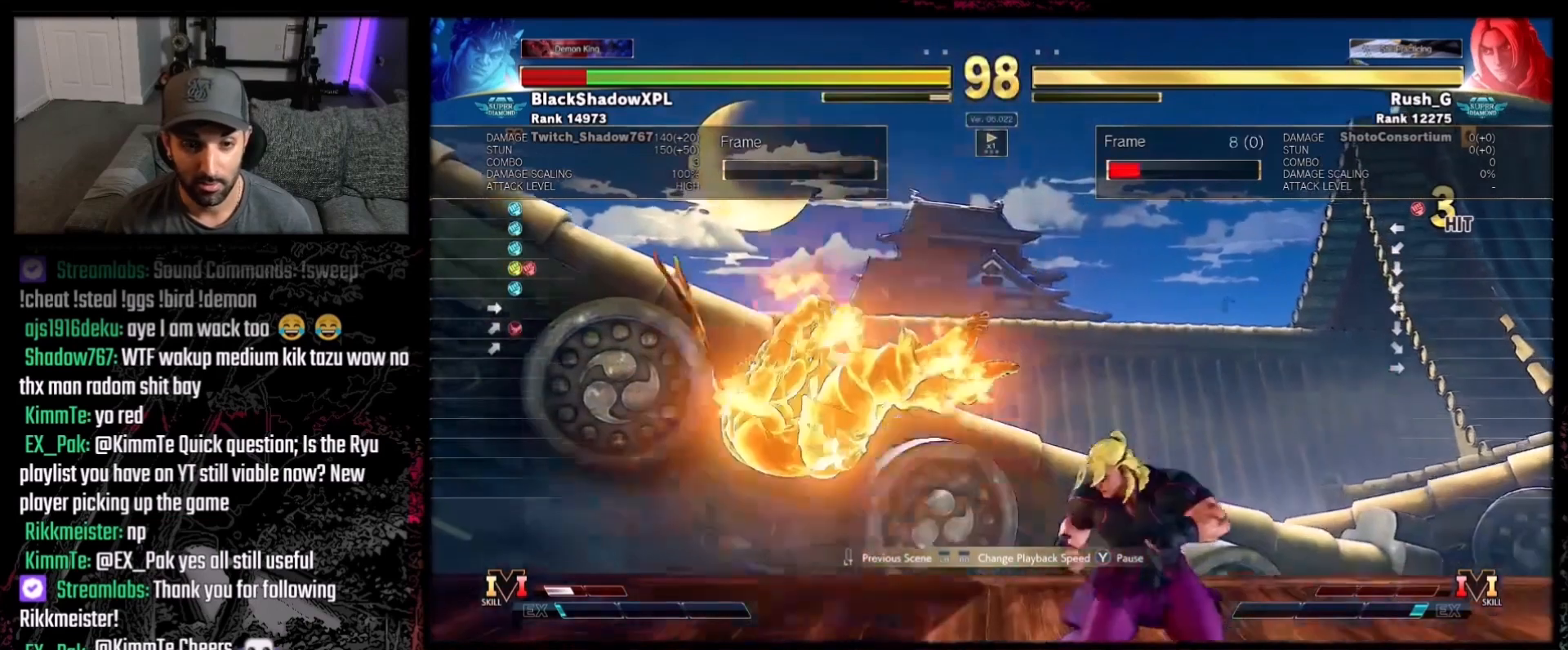
{"buttons": [], "events": []}
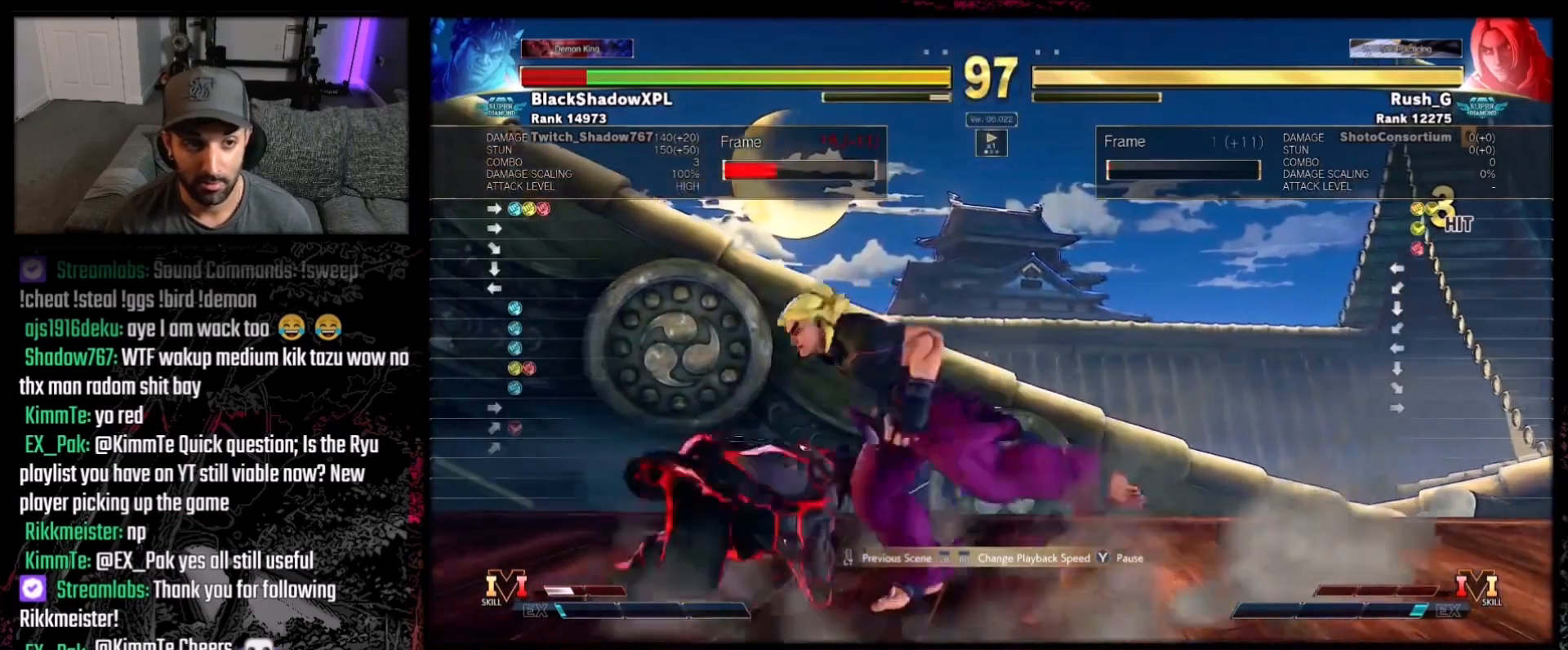
{"buttons": [], "events": [[100, "Y", "down"], [234, "Y", "up"]]}
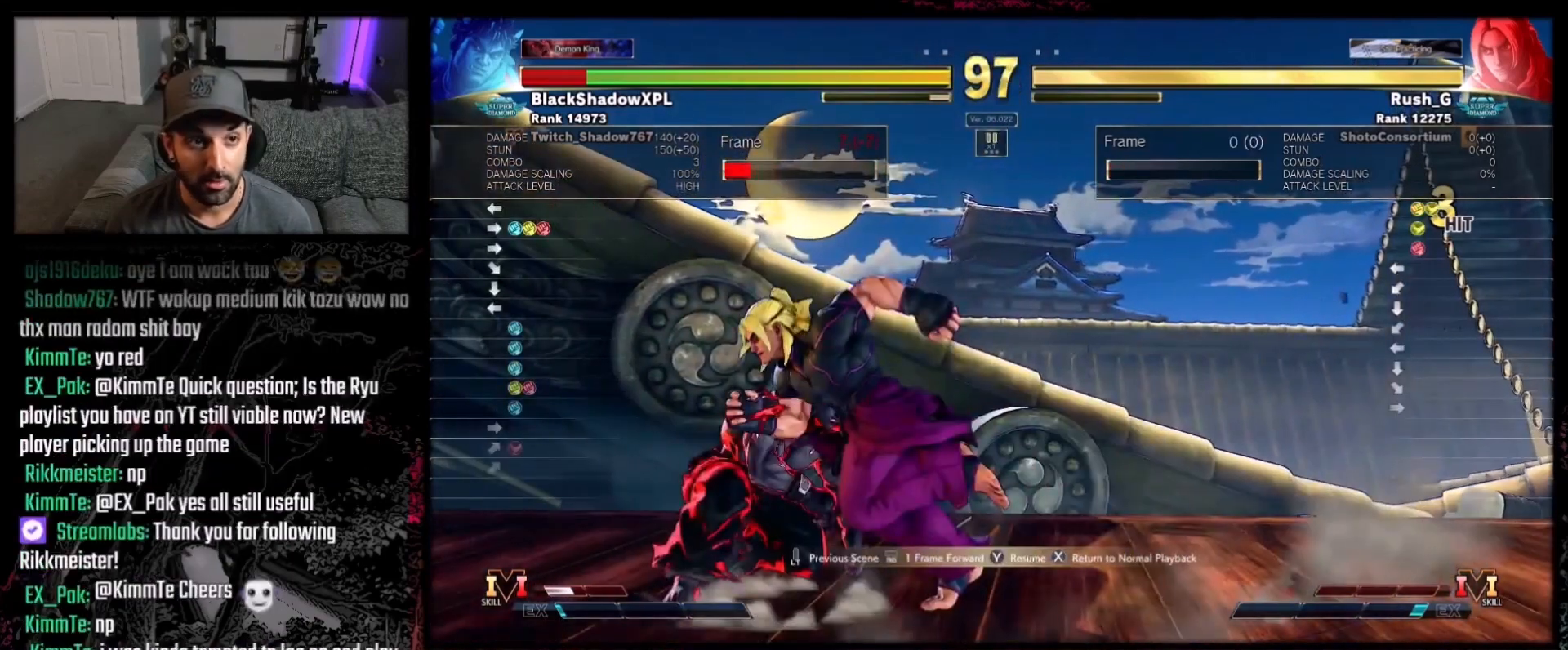
{"buttons": [], "events": [[166, "R1", "down"], [300, "R1", "up"], [400, "R1", "down"], [500, "R1", "up"]]}
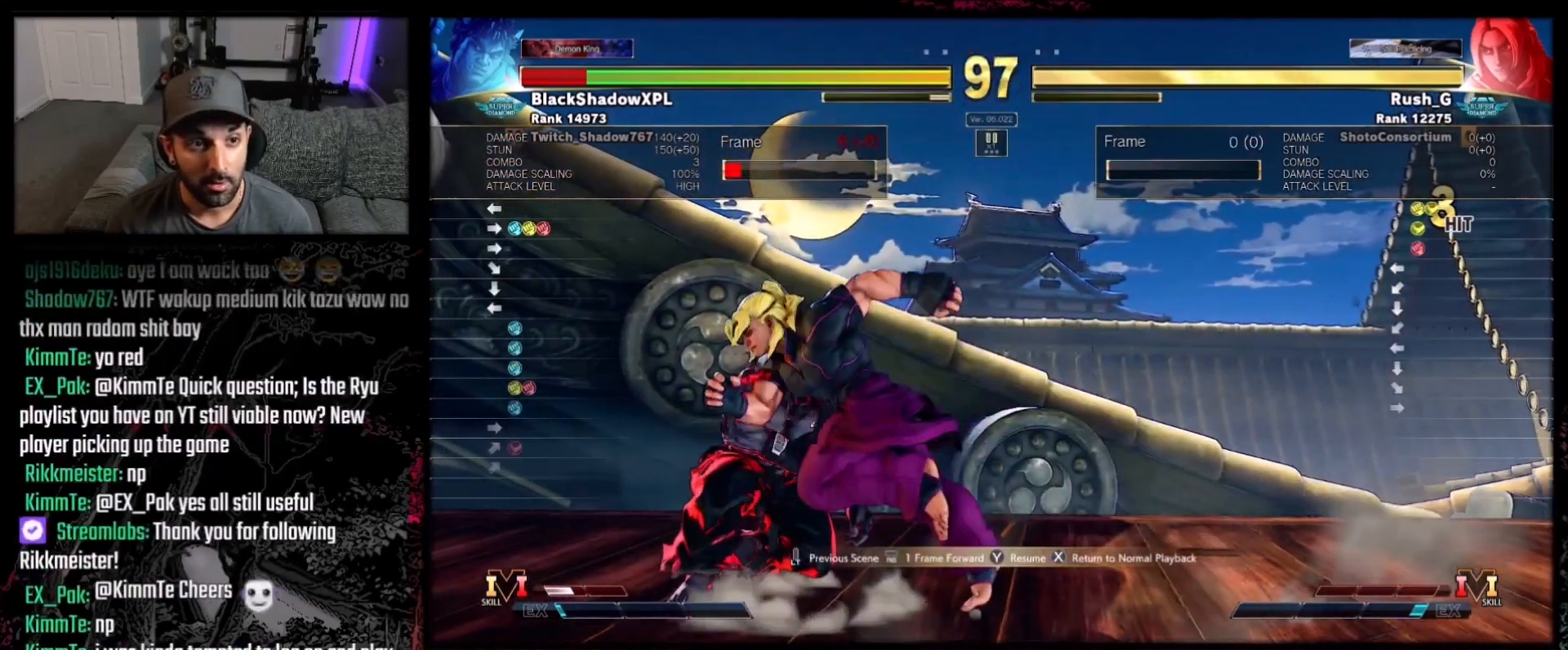
{"buttons": ["R1"], "events": [[67, "R1", "down"], [134, "R1", "up"], [200, "R1", "down"], [267, "R1", "up"], [334, "R1", "down"], [400, "R1", "up"], [467, "R1", "down"]]}
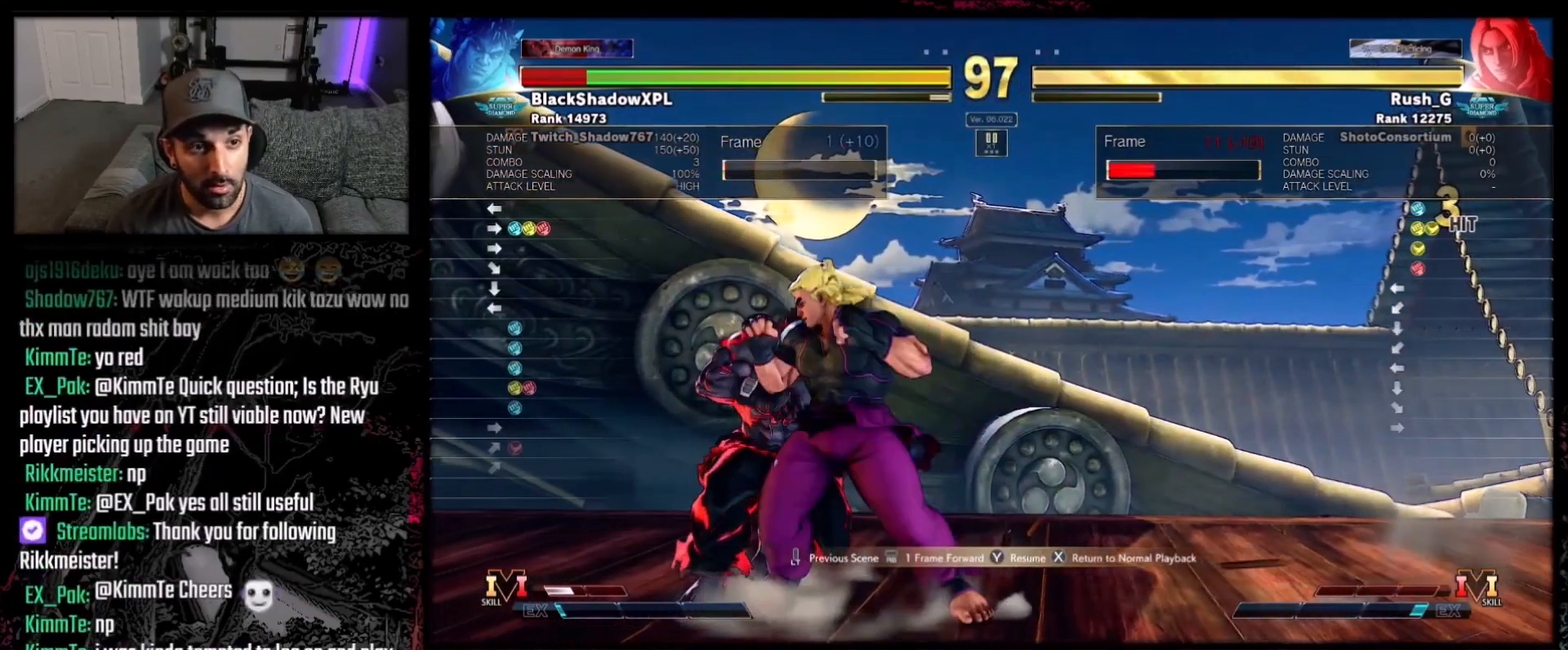
{"buttons": ["R1"], "events": [[33, "R1", "up"], [66, "R1", "down"], [133, "R1", "up"], [200, "R1", "down"], [266, "R1", "up"], [333, "R1", "down"], [433, "R1", "up"], [467, "R1", "down"]]}
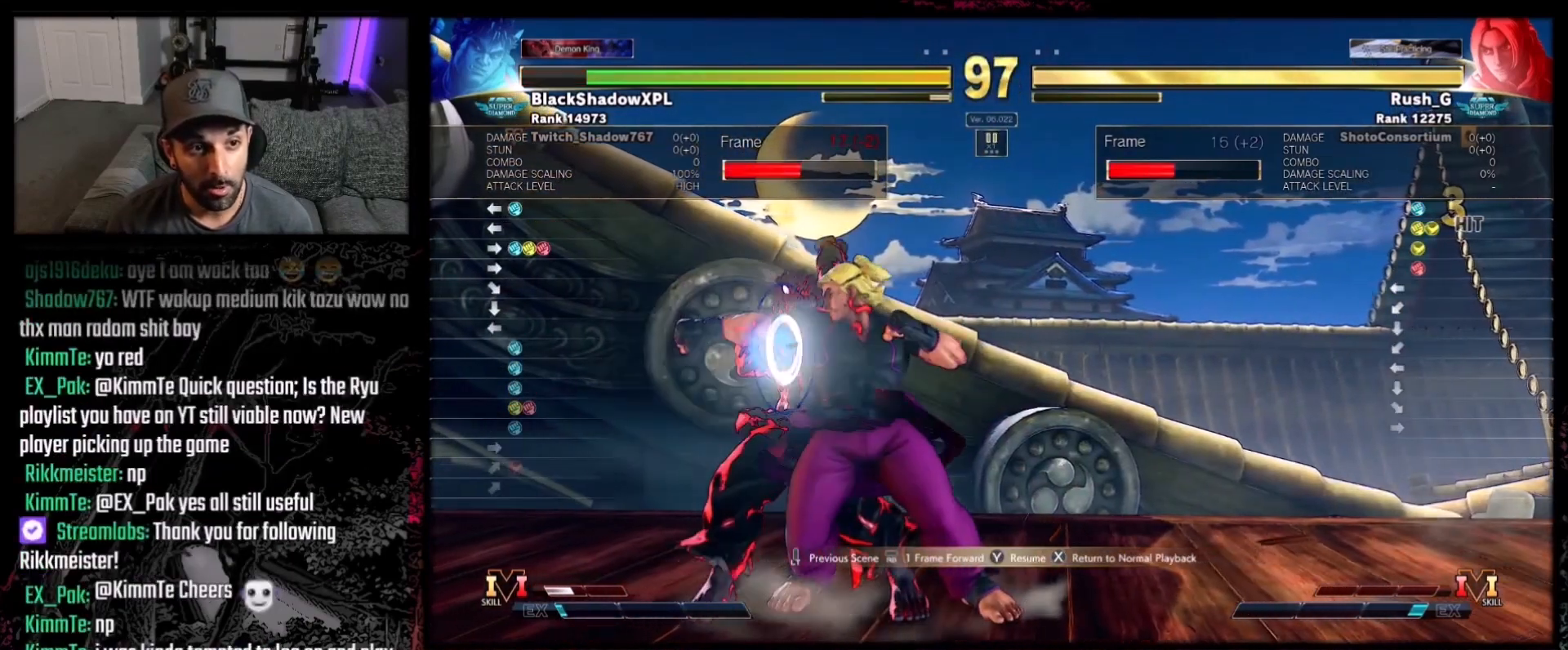
{"buttons": ["R1"], "events": [[67, "R1", "up"], [100, "R1", "down"], [167, "R1", "up"], [234, "R1", "down"], [300, "R1", "up"], [400, "R1", "down"], [434, "R1", "up"], [501, "R1", "down"]]}
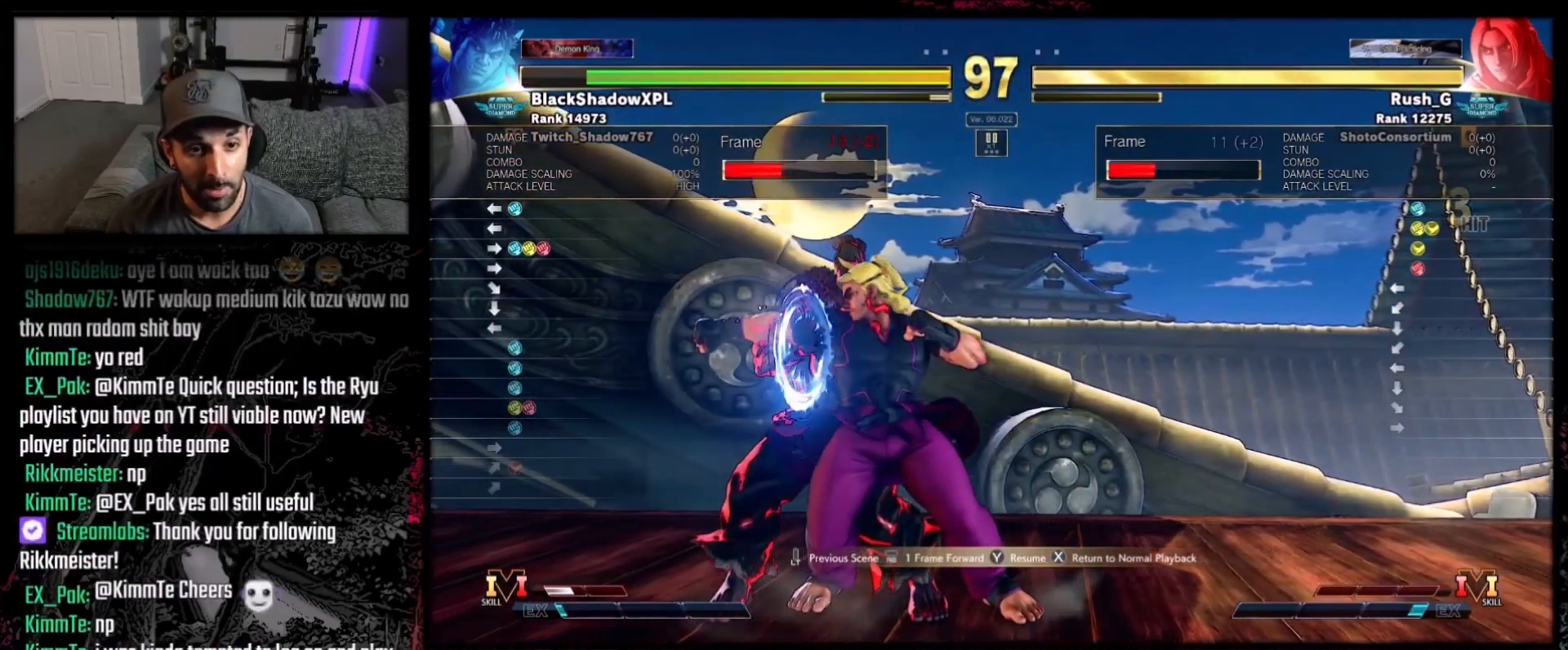
{"buttons": ["R1"], "events": [[66, "R1", "up"], [166, "R1", "down"], [300, "R1", "up"], [367, "R1", "down"], [433, "R1", "up"], [500, "R1", "down"]]}
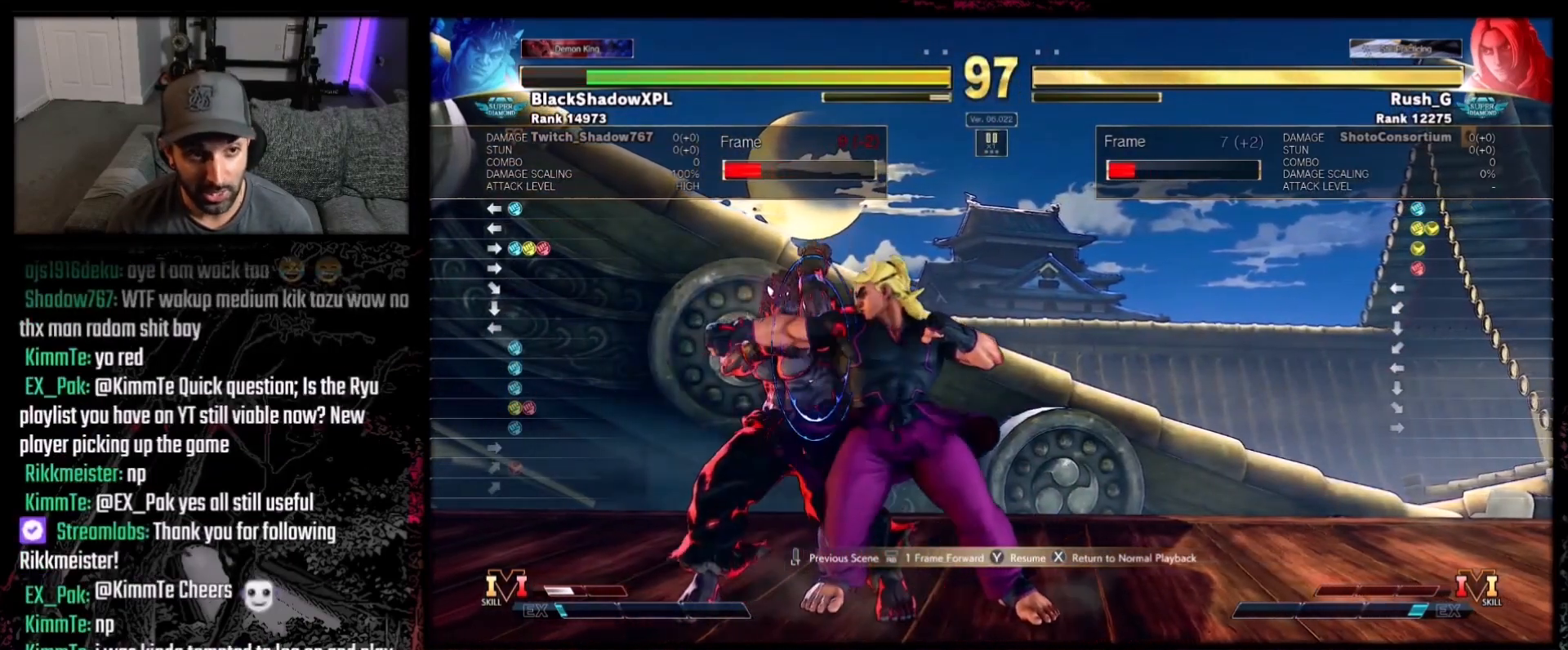
{"buttons": [], "events": [[67, "R1", "up"], [134, "R1", "down"], [200, "R1", "up"], [367, "Y", "down"], [501, "Y", "up"]]}
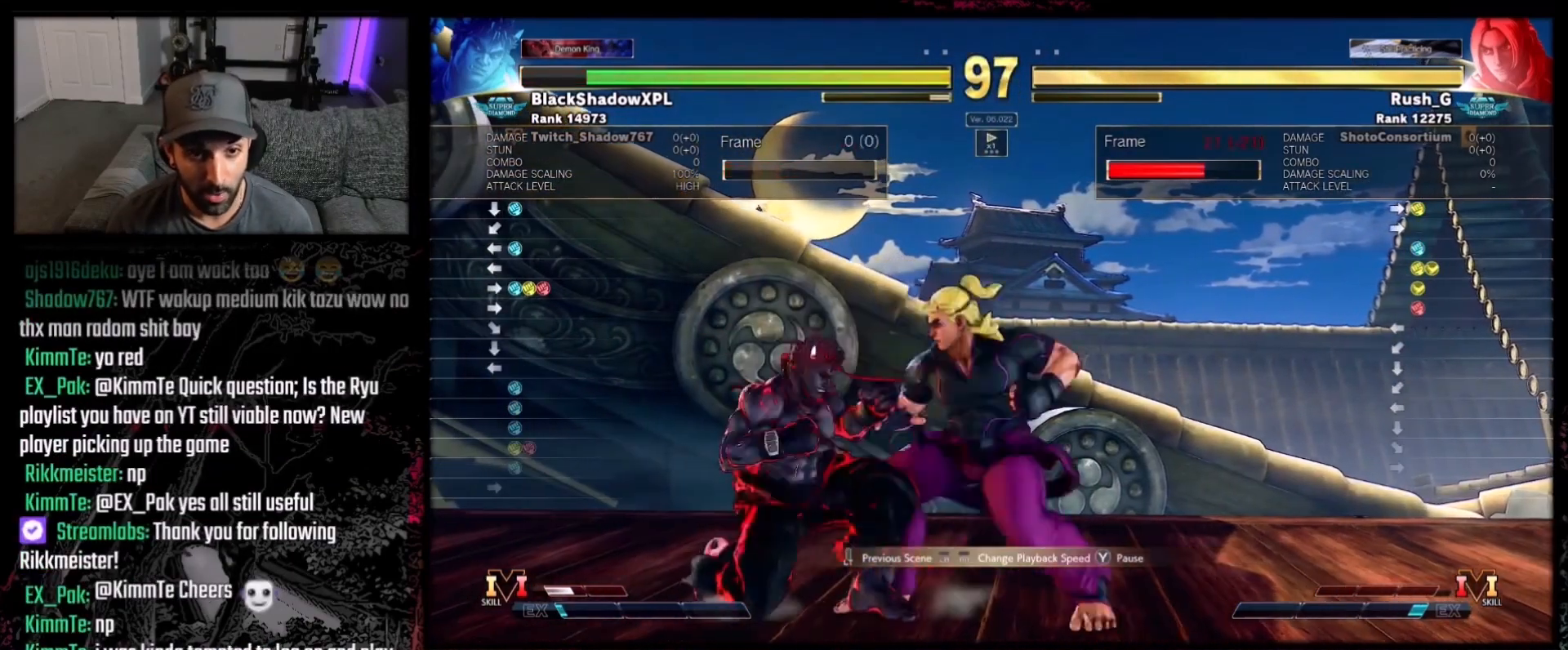
{"buttons": [], "events": [[100, "Y", "down"], [233, "Y", "up"]]}
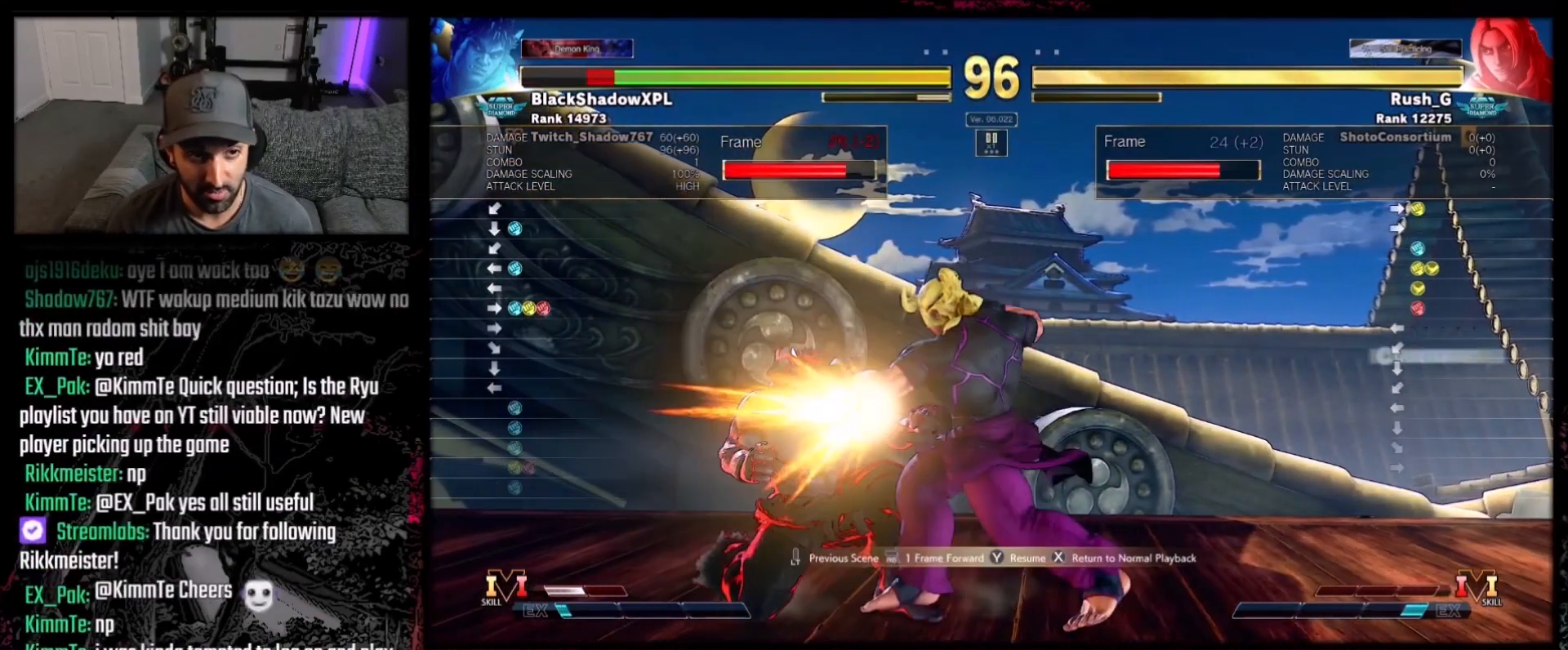
{"buttons": [], "events": []}
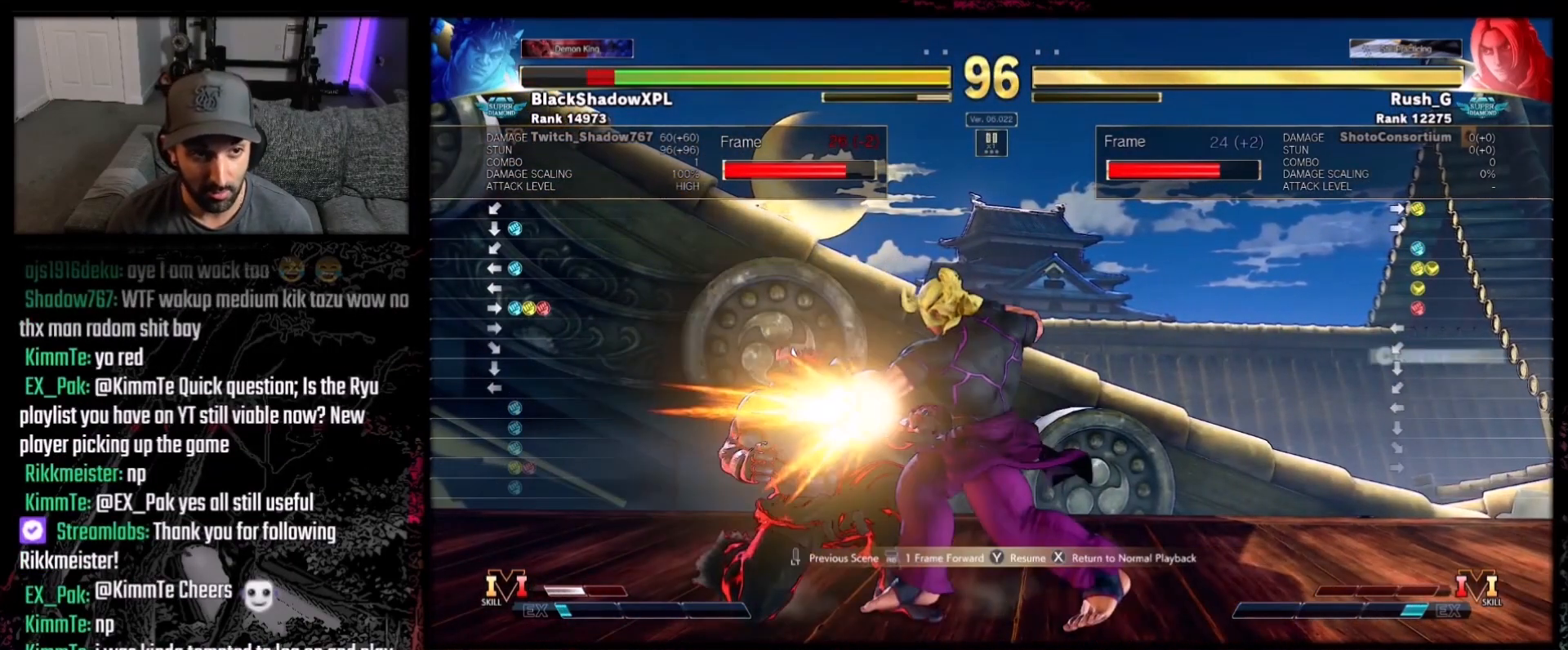
{"buttons": ["Y"], "events": [[200, "Y", "down"], [300, "Y", "up"], [433, "Y", "down"]]}
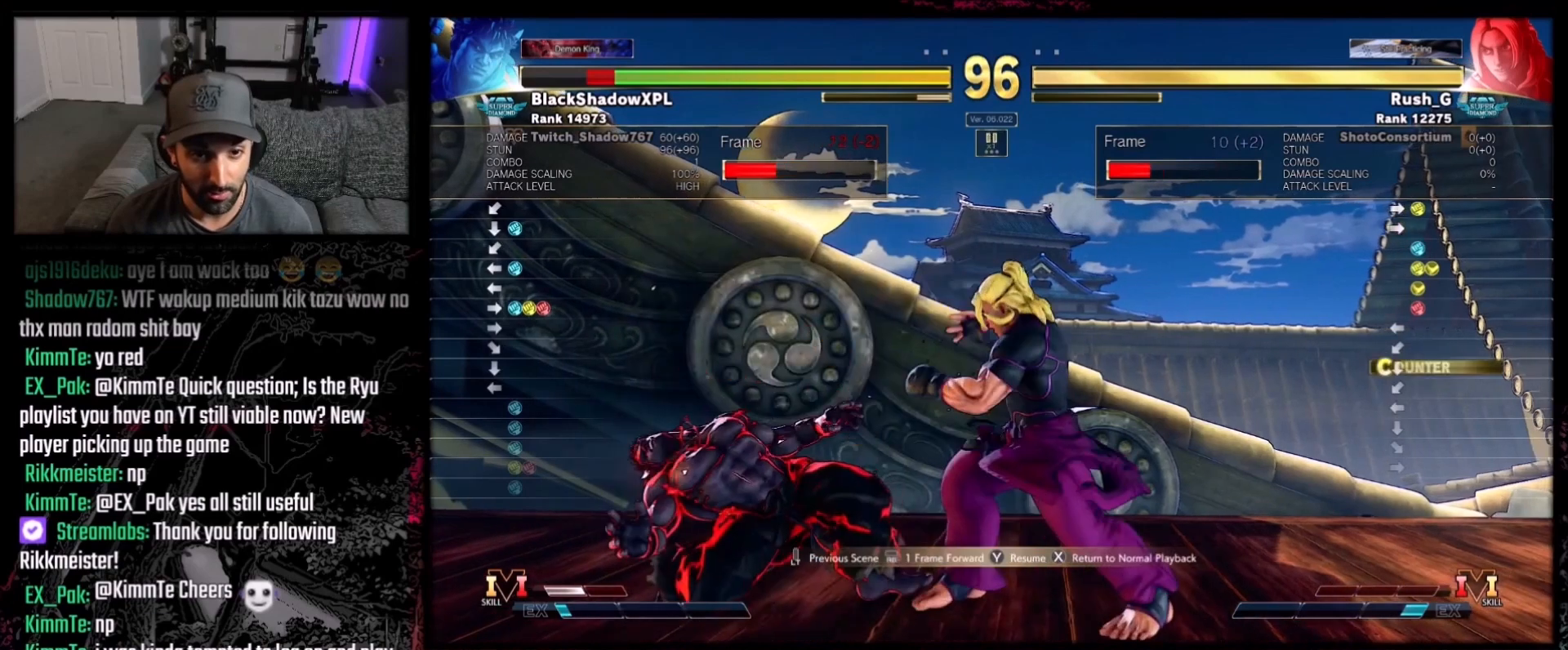
{"buttons": [], "events": [[67, "Y", "up"]]}
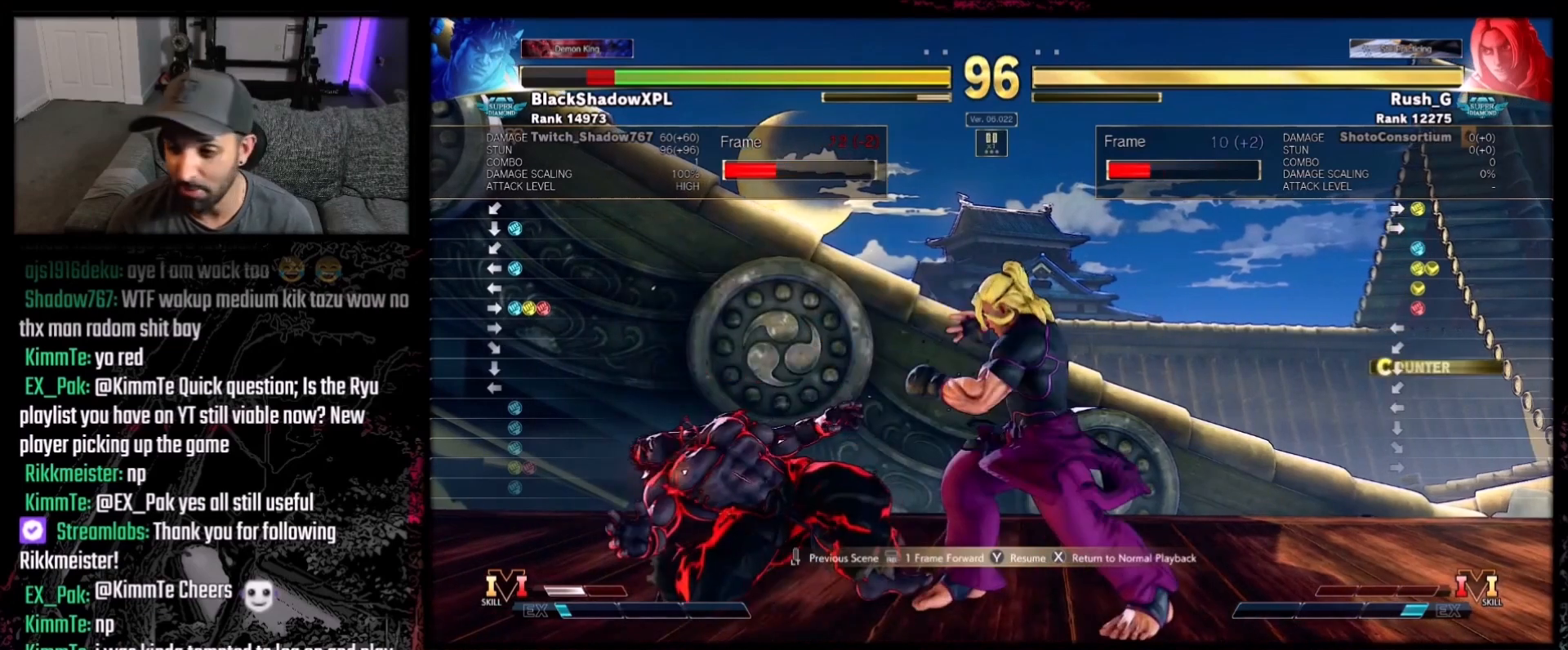
{"buttons": ["Y"], "events": [[500, "Y", "down"]]}